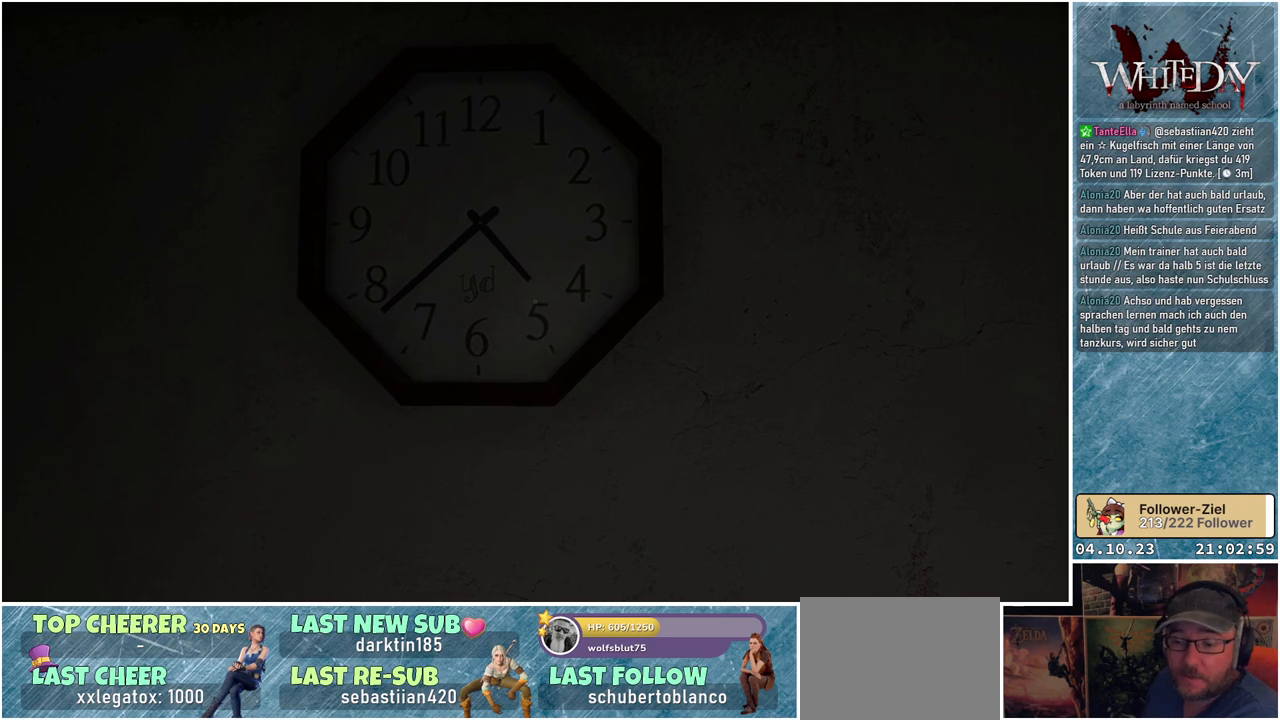
Gameplay with a controller (Xbox layout); each line is a JSON object with the inputs held at the frame after it. "events" lists button and stick changes between this image and that frame as [ms after this image, input, new state], when the widget could be followed in between. Not read: L3 R3.
{"buttons": [], "left_stick": "center", "right_stick": "left", "events": [[117, "right_stick", "left"]]}
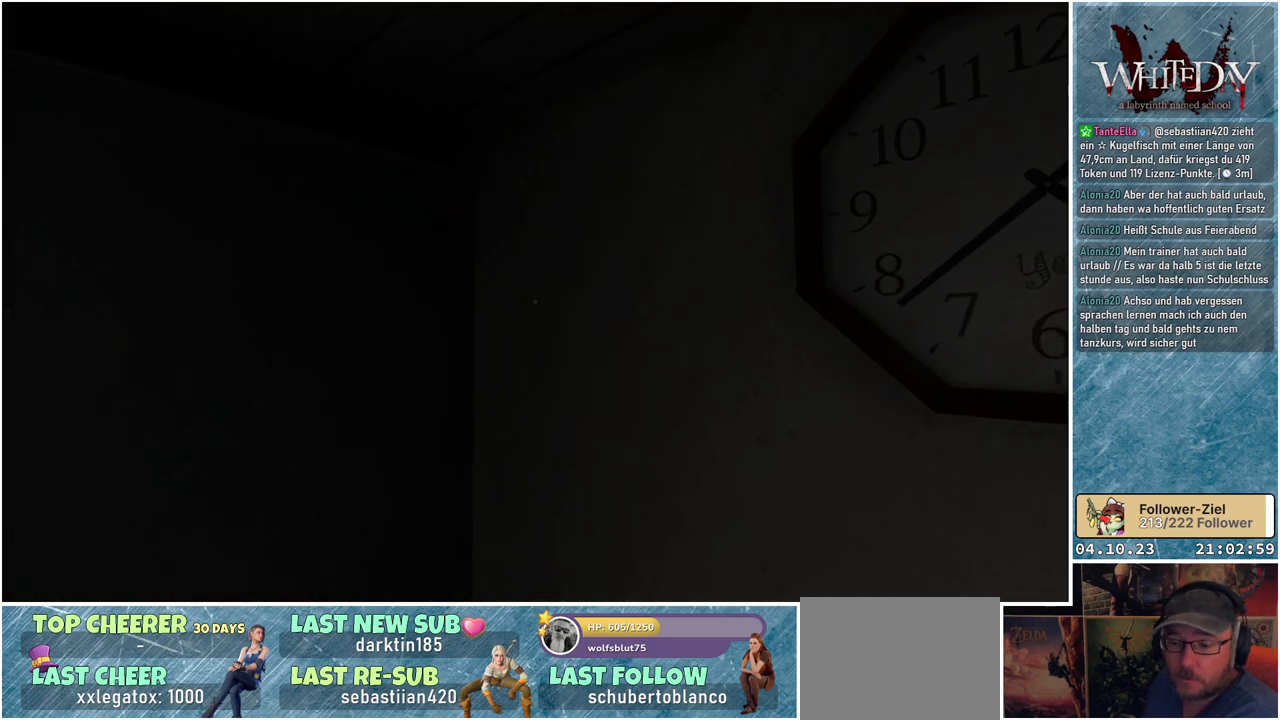
{"buttons": [], "left_stick": "up-left", "right_stick": "left", "events": [[433, "left_stick", "up-left"]]}
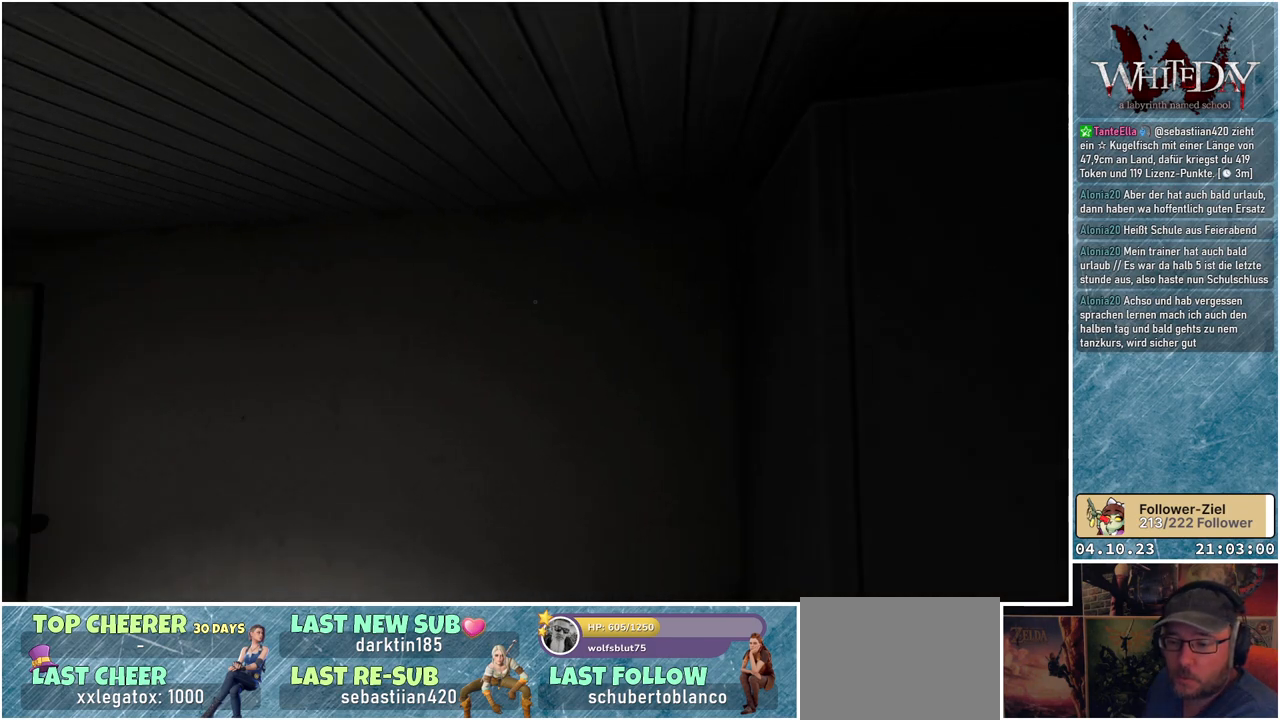
{"buttons": [], "left_stick": "up", "right_stick": "left", "events": [[500, "left_stick", "up"]]}
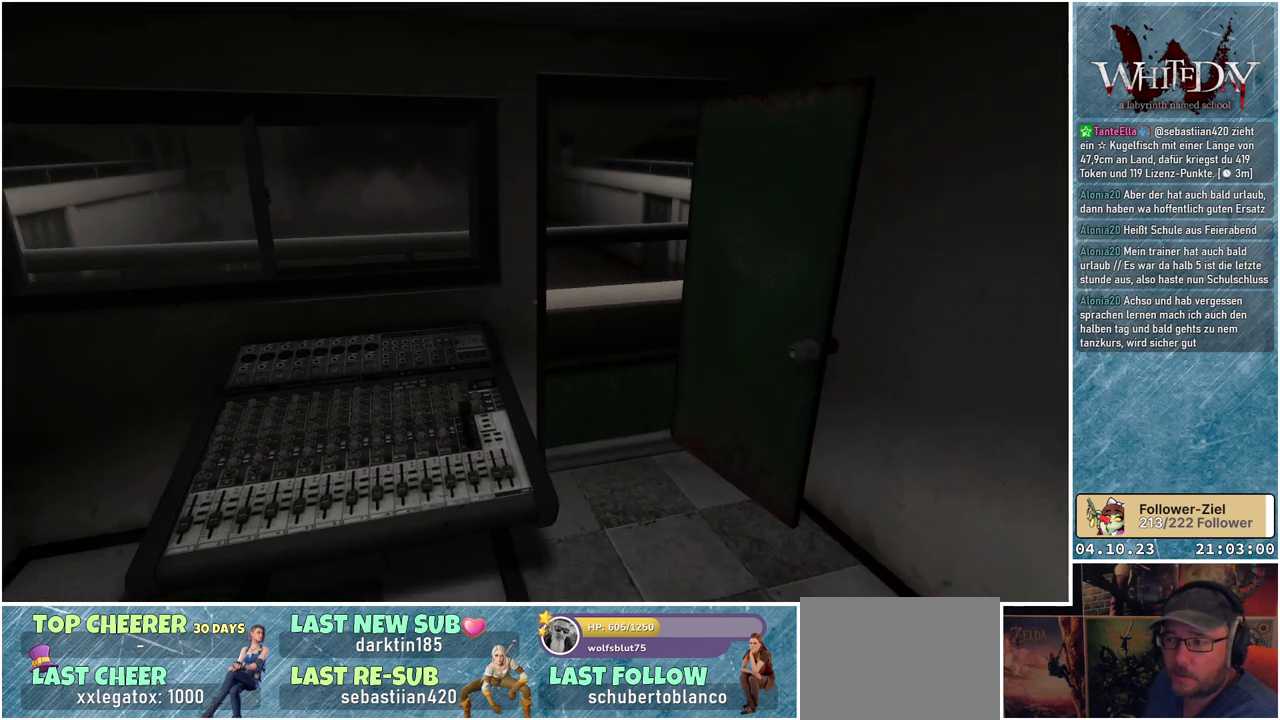
{"buttons": [], "left_stick": "up-right", "right_stick": "center", "events": [[150, "right_stick", "up-left"], [267, "left_stick", "up-right"], [300, "right_stick", "center"]]}
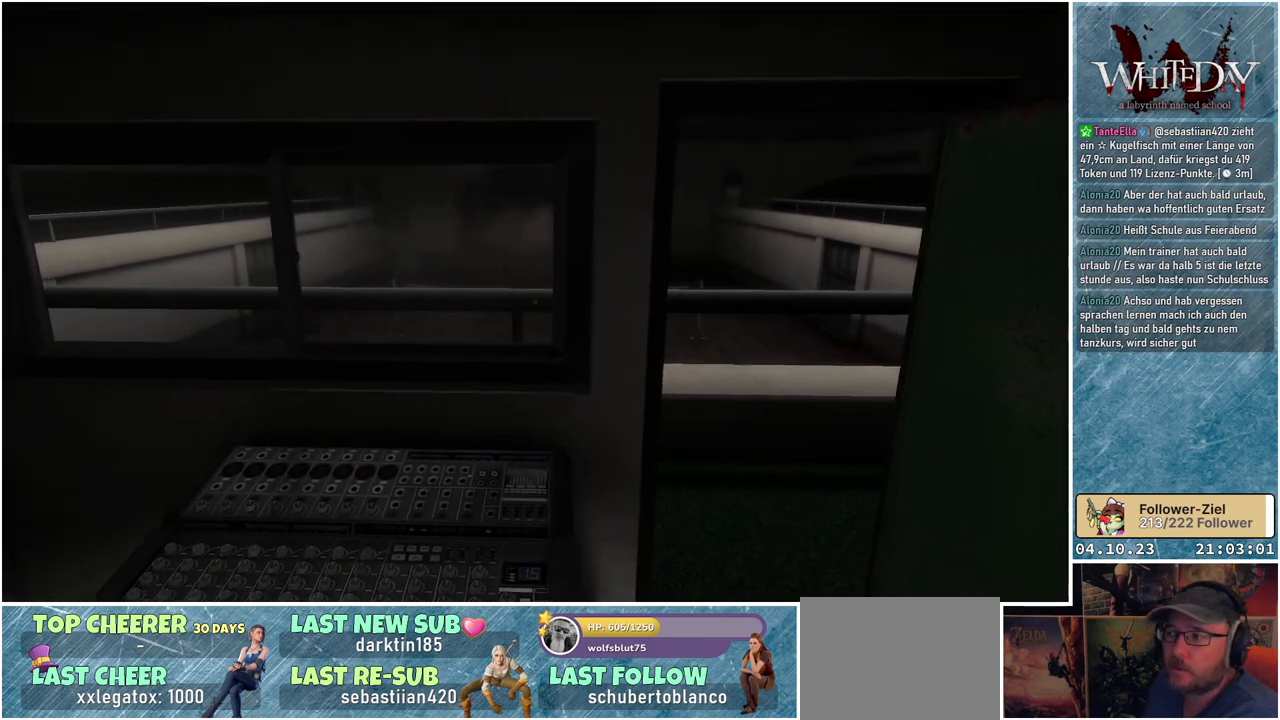
{"buttons": [], "left_stick": "up-right", "right_stick": "up", "events": [[383, "right_stick", "up"]]}
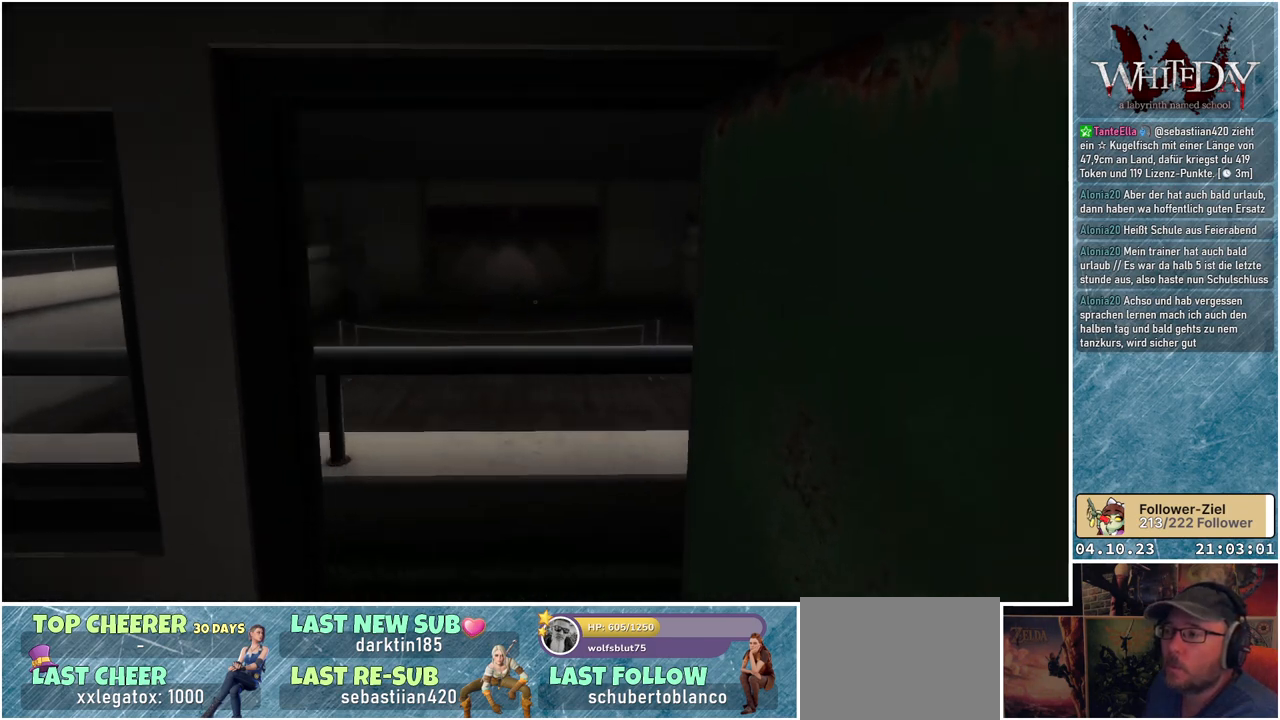
{"buttons": [], "left_stick": "up", "right_stick": "up", "events": [[67, "left_stick", "up"]]}
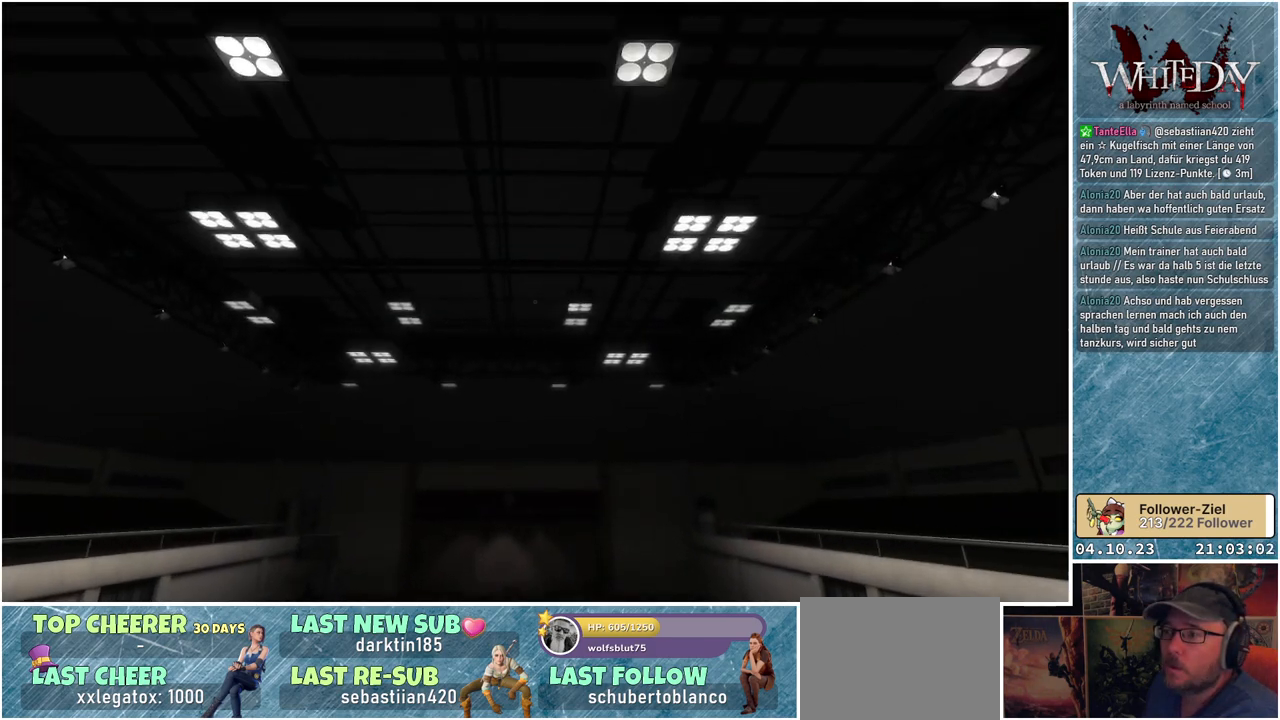
{"buttons": [], "left_stick": "center", "right_stick": "up", "events": [[467, "left_stick", "center"]]}
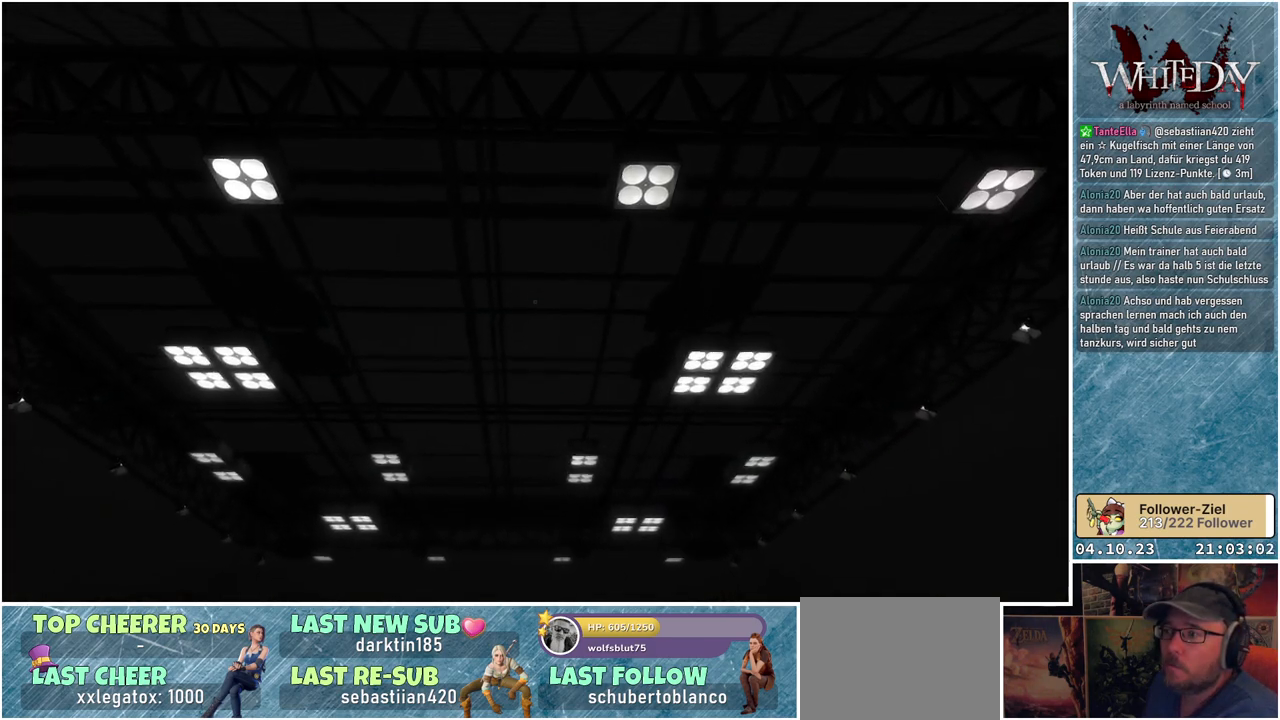
{"buttons": [], "left_stick": "center", "right_stick": "center", "events": [[133, "right_stick", "center"]]}
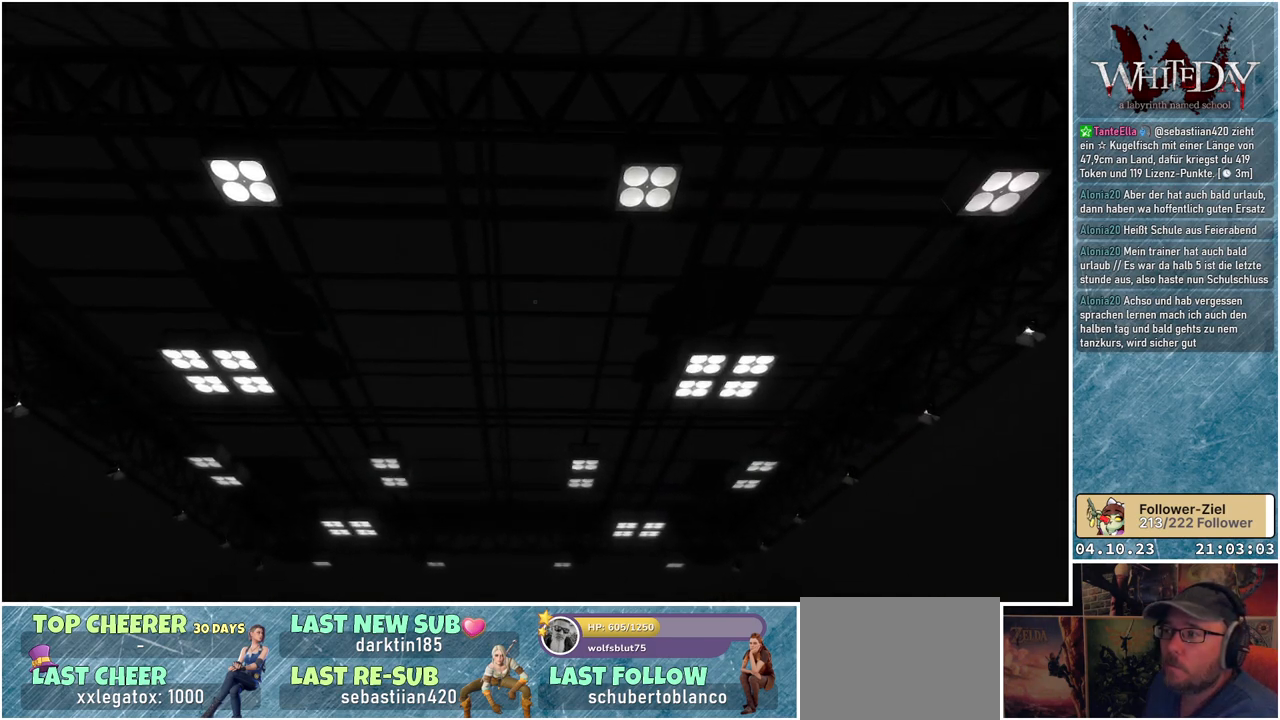
{"buttons": [], "left_stick": "center", "right_stick": "center", "events": [[17, "right_stick", "right"], [350, "right_stick", "center"]]}
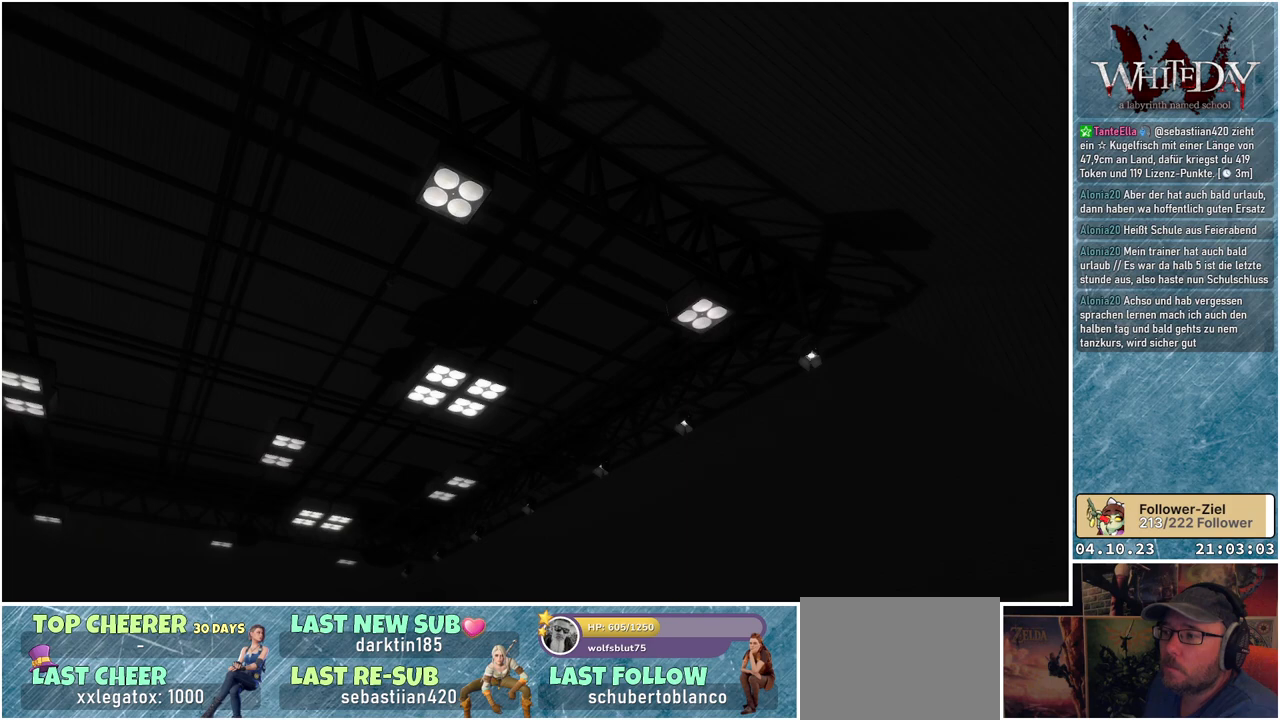
{"buttons": [], "left_stick": "center", "right_stick": "left", "events": [[283, "right_stick", "left"]]}
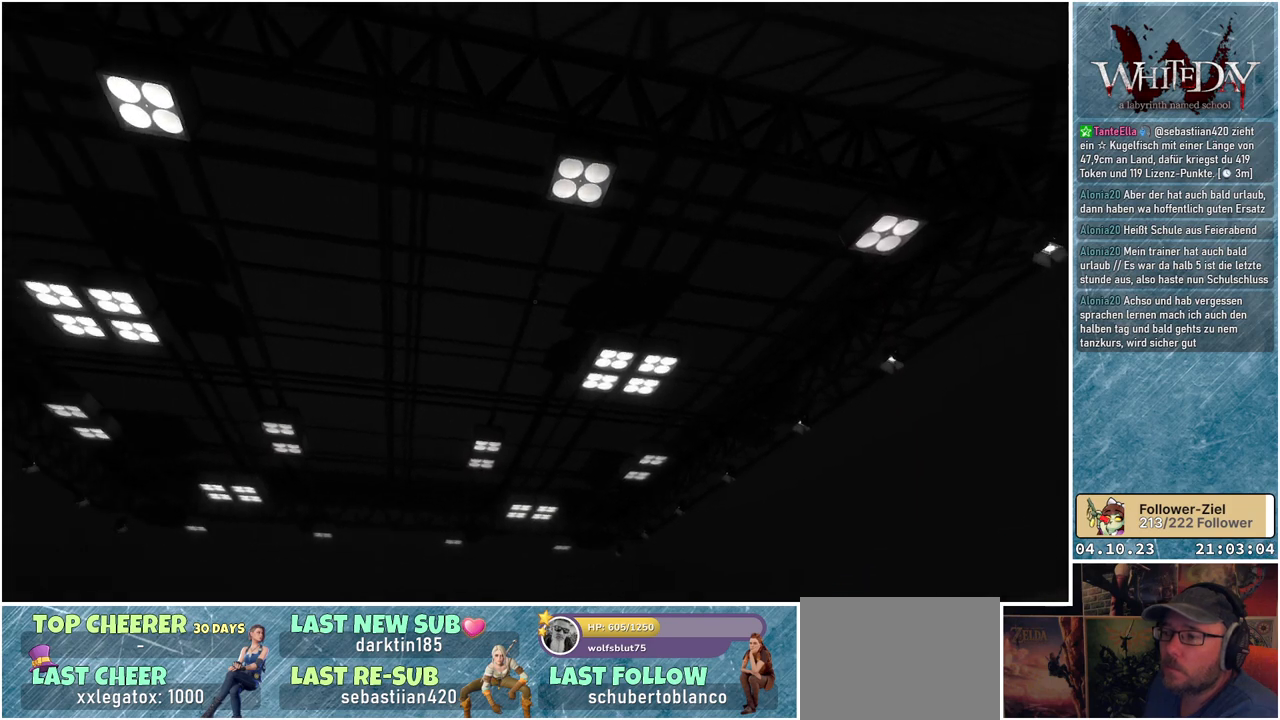
{"buttons": [], "left_stick": "up-left", "right_stick": "left", "events": [[83, "left_stick", "up-left"]]}
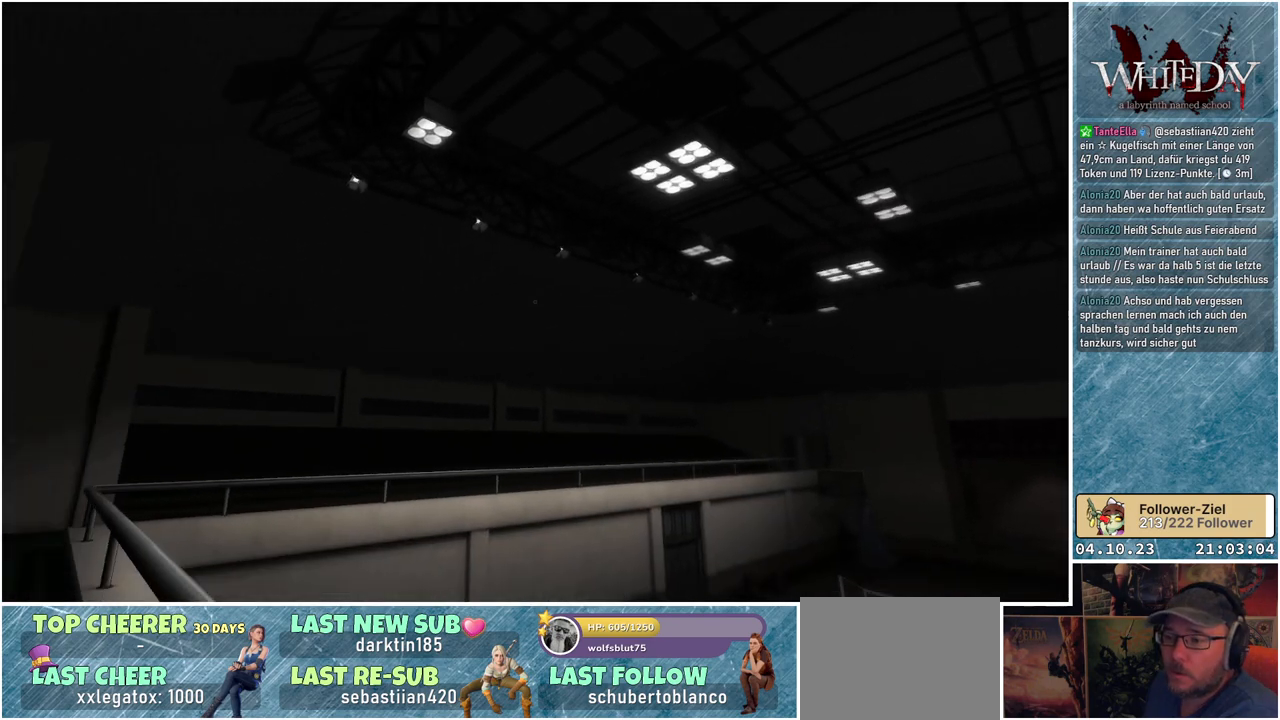
{"buttons": [], "left_stick": "up", "right_stick": "center", "events": [[250, "left_stick", "up"], [283, "right_stick", "center"]]}
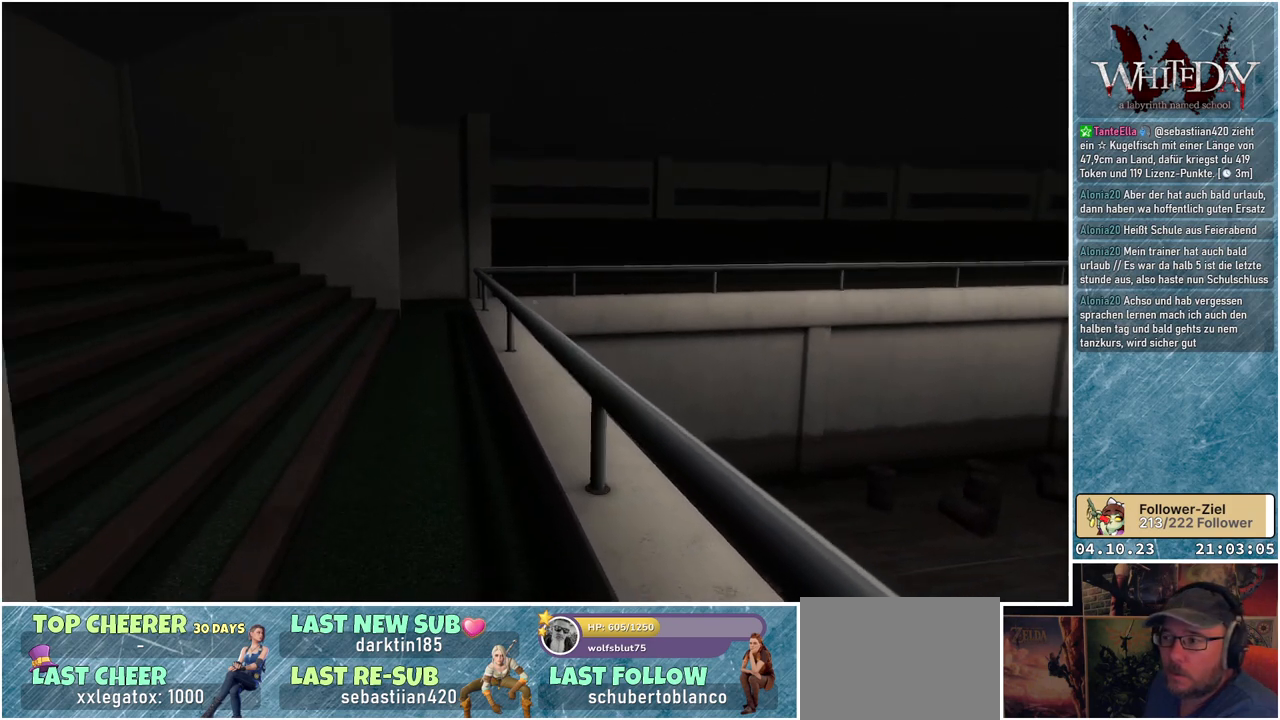
{"buttons": [], "left_stick": "up", "right_stick": "center", "events": [[183, "right_stick", "left"], [483, "right_stick", "center"]]}
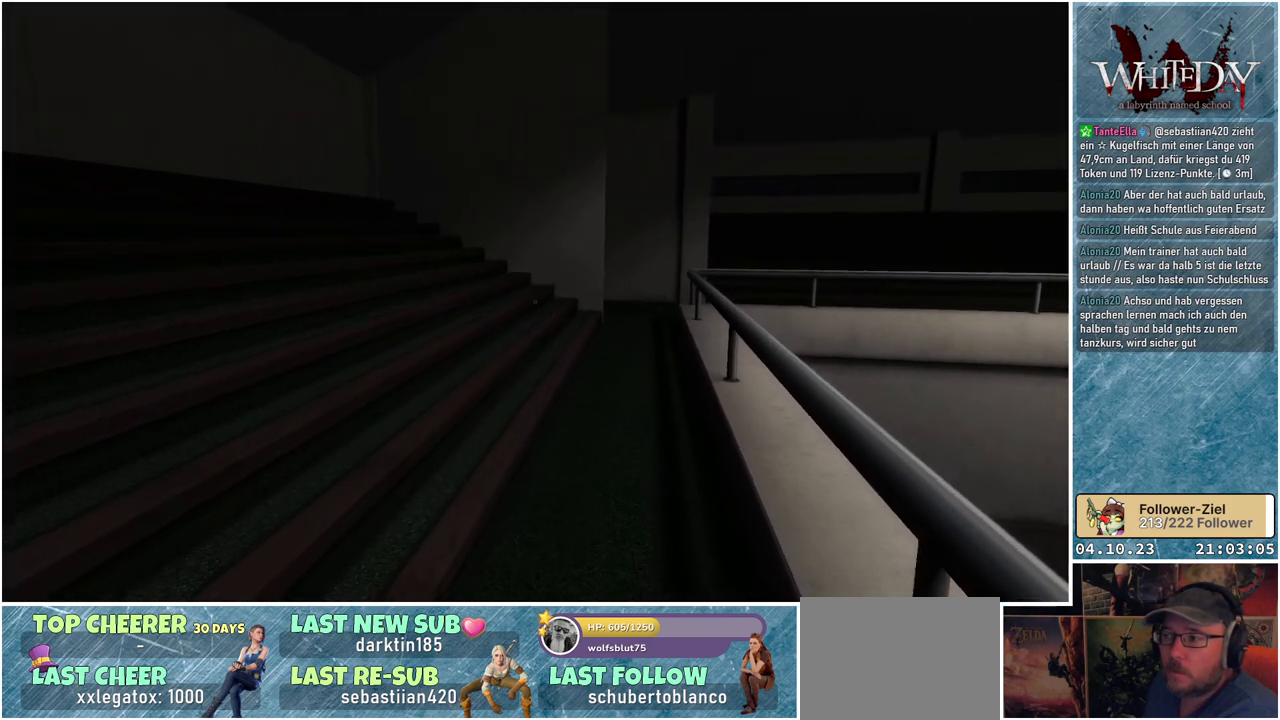
{"buttons": [], "left_stick": "up", "right_stick": "center", "events": [[83, "right_stick", "right"], [317, "right_stick", "center"]]}
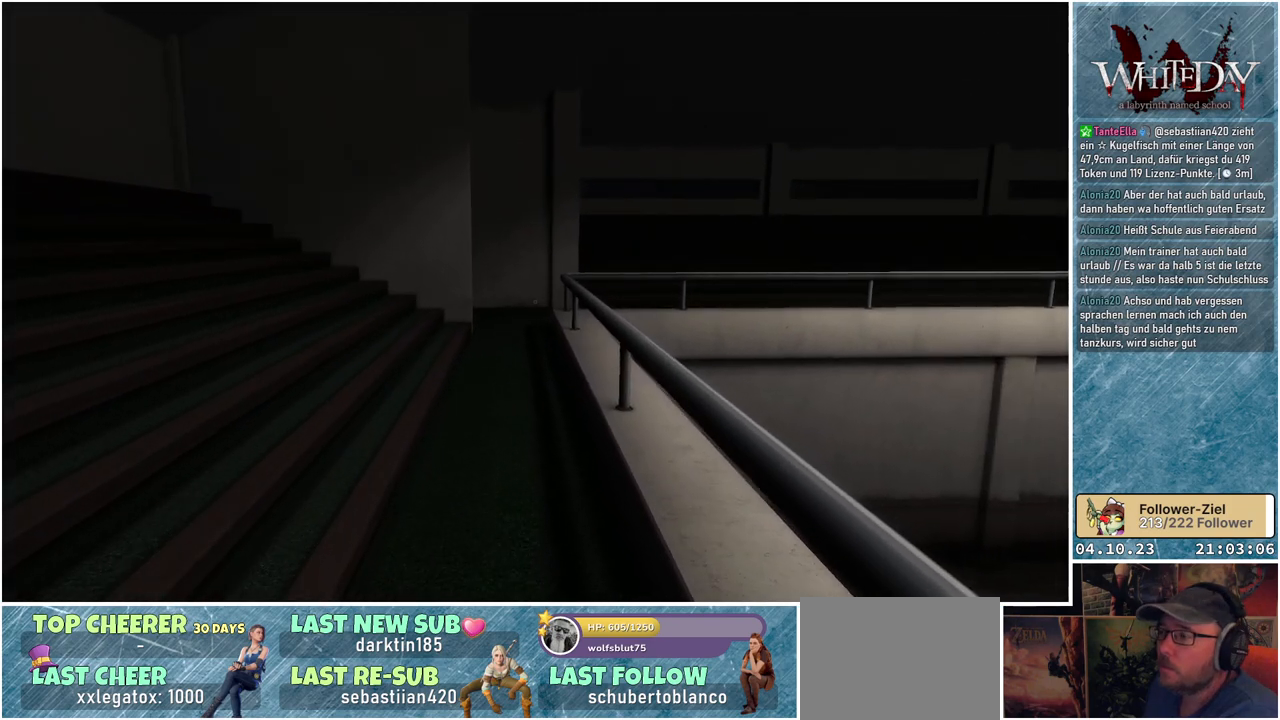
{"buttons": [], "left_stick": "up", "right_stick": "center", "events": []}
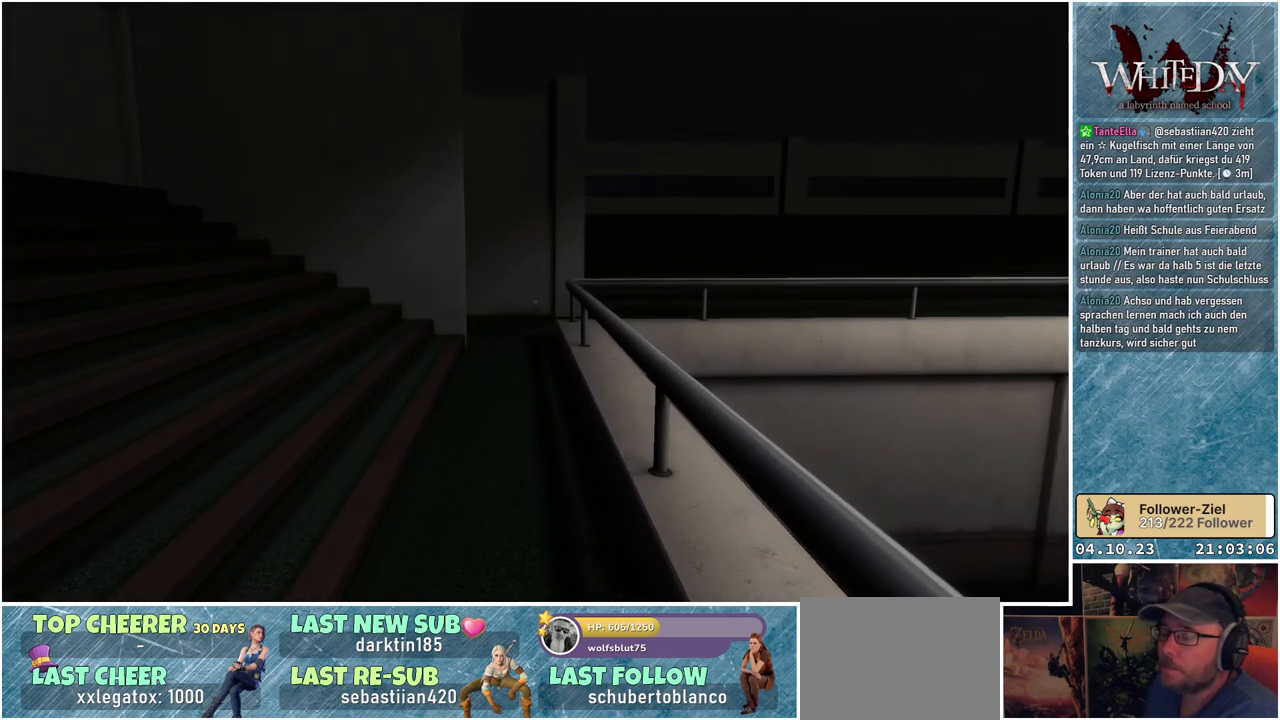
{"buttons": [], "left_stick": "up", "right_stick": "center", "events": []}
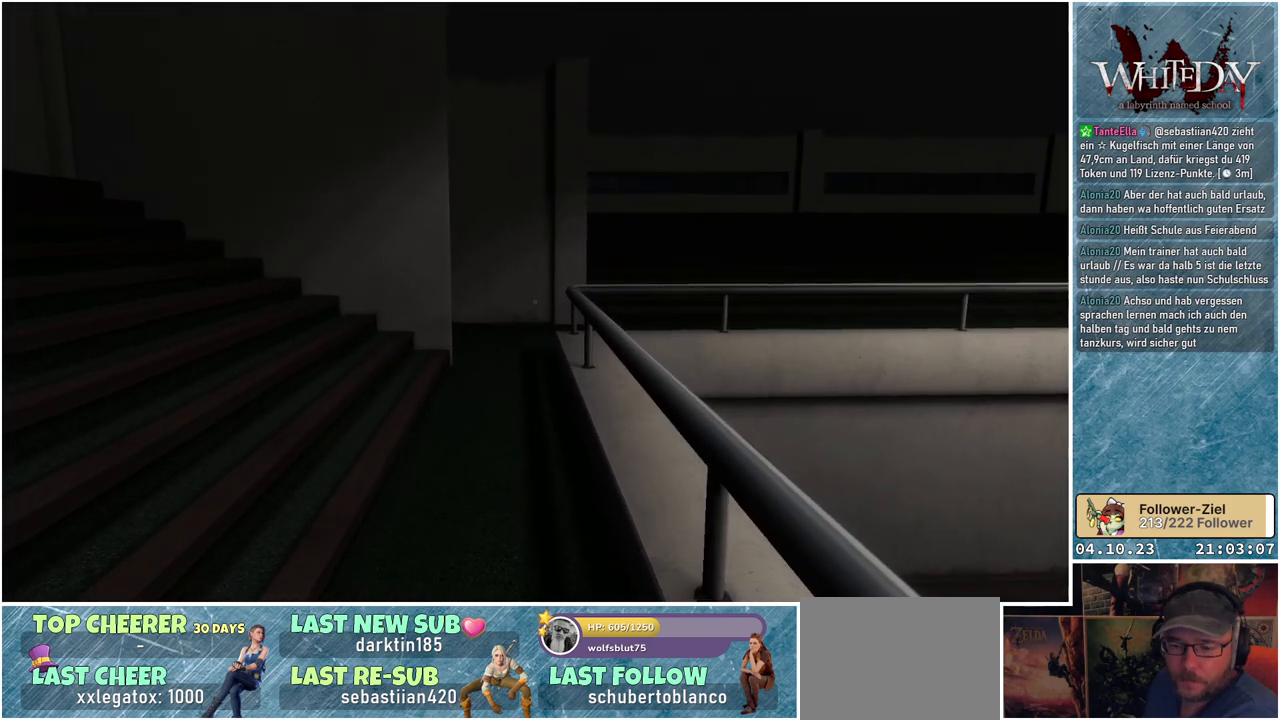
{"buttons": [], "left_stick": "up", "right_stick": "center", "events": []}
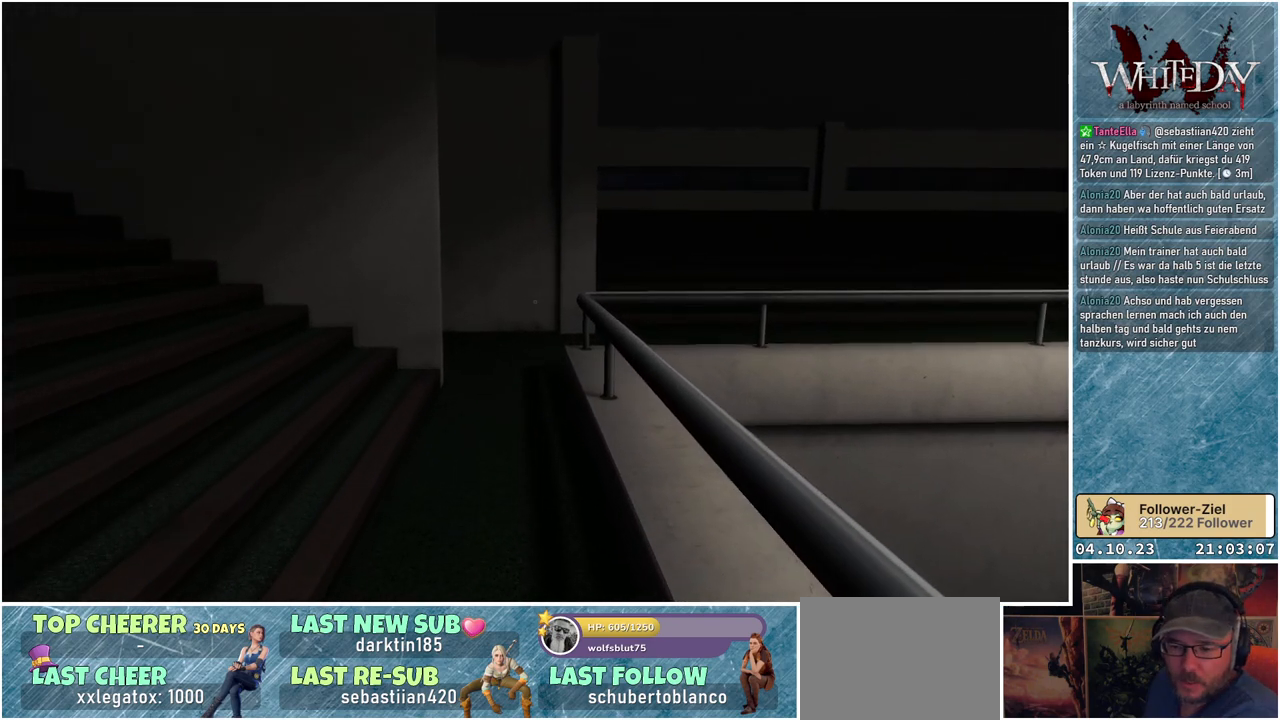
{"buttons": [], "left_stick": "up", "right_stick": "center", "events": []}
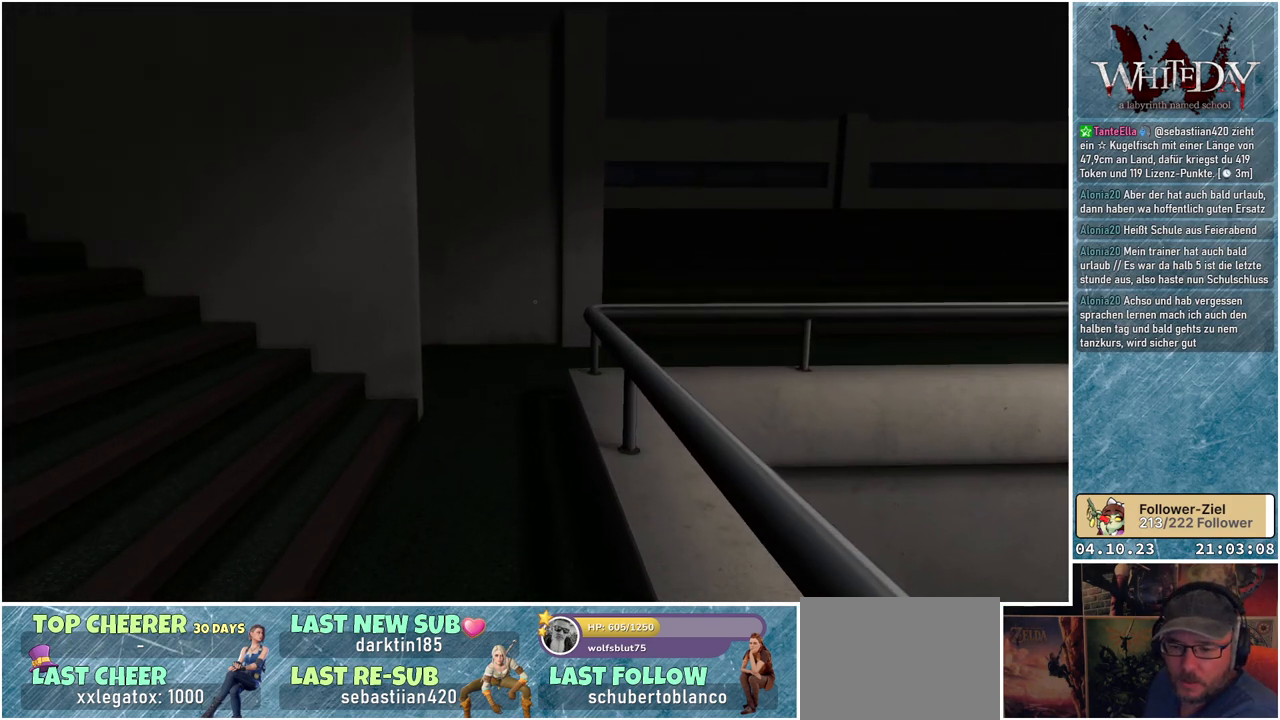
{"buttons": [], "left_stick": "up", "right_stick": "center", "events": []}
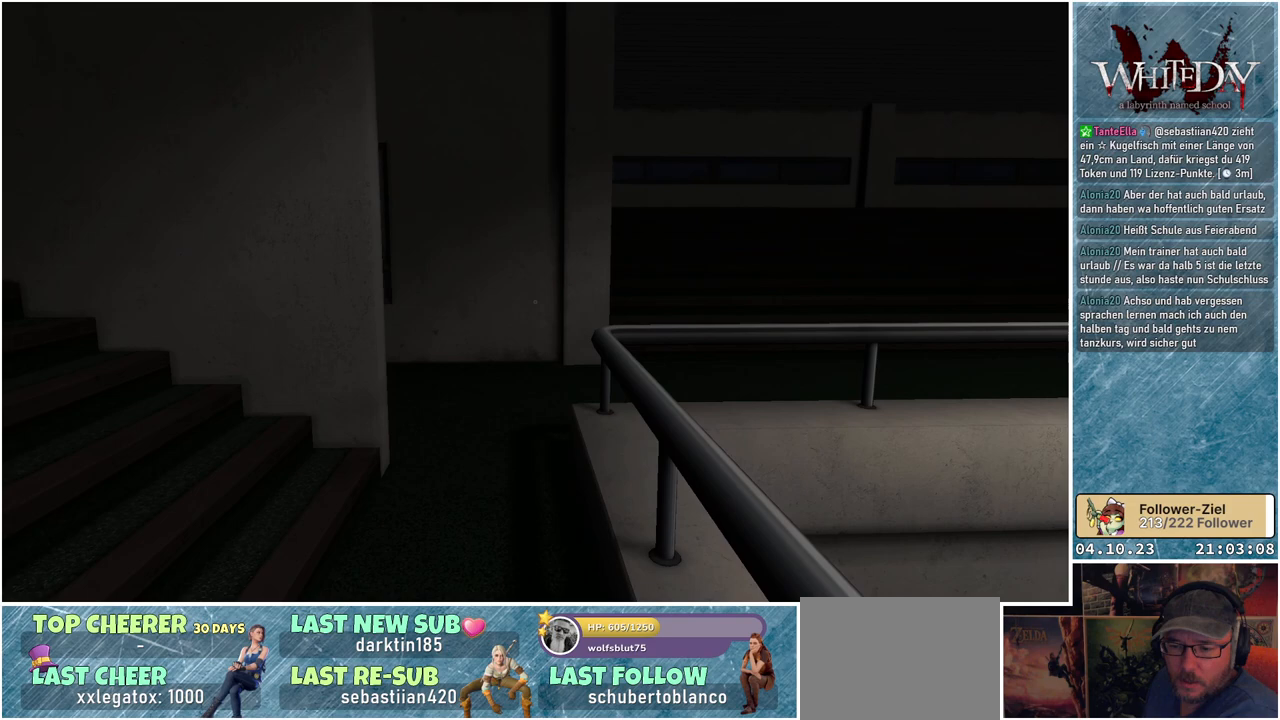
{"buttons": [], "left_stick": "up", "right_stick": "center", "events": []}
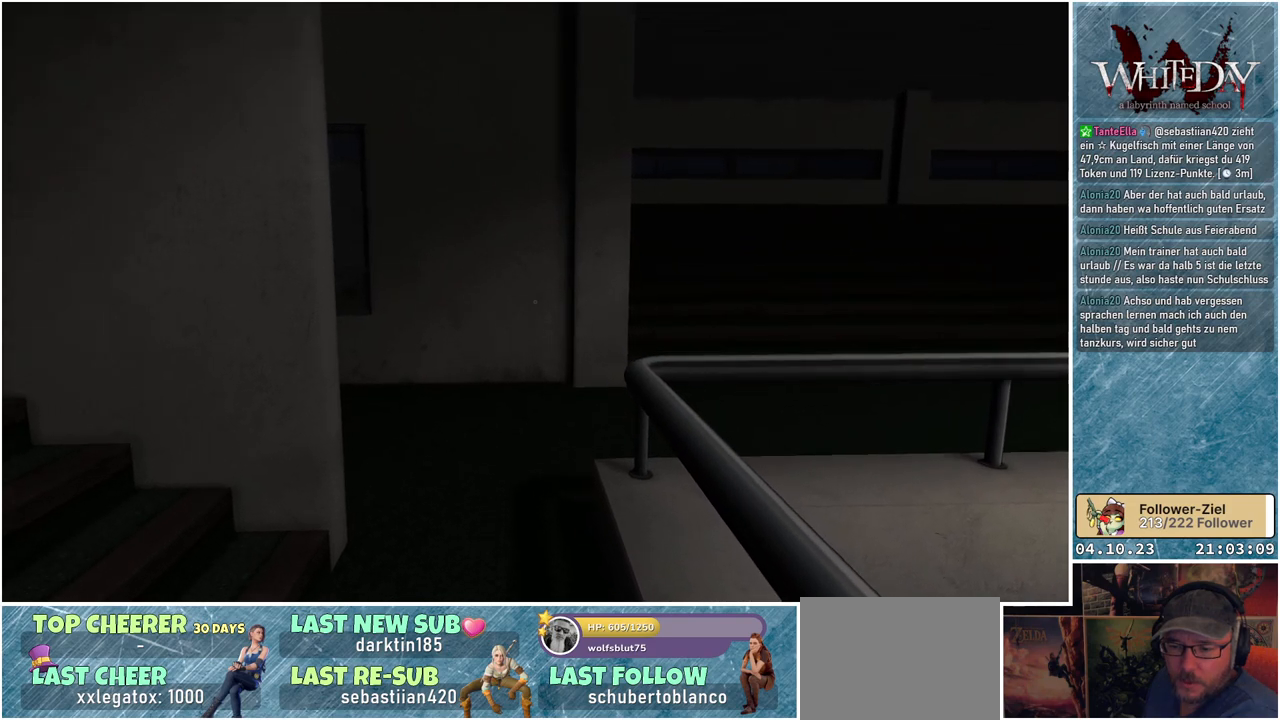
{"buttons": [], "left_stick": "up", "right_stick": "center", "events": []}
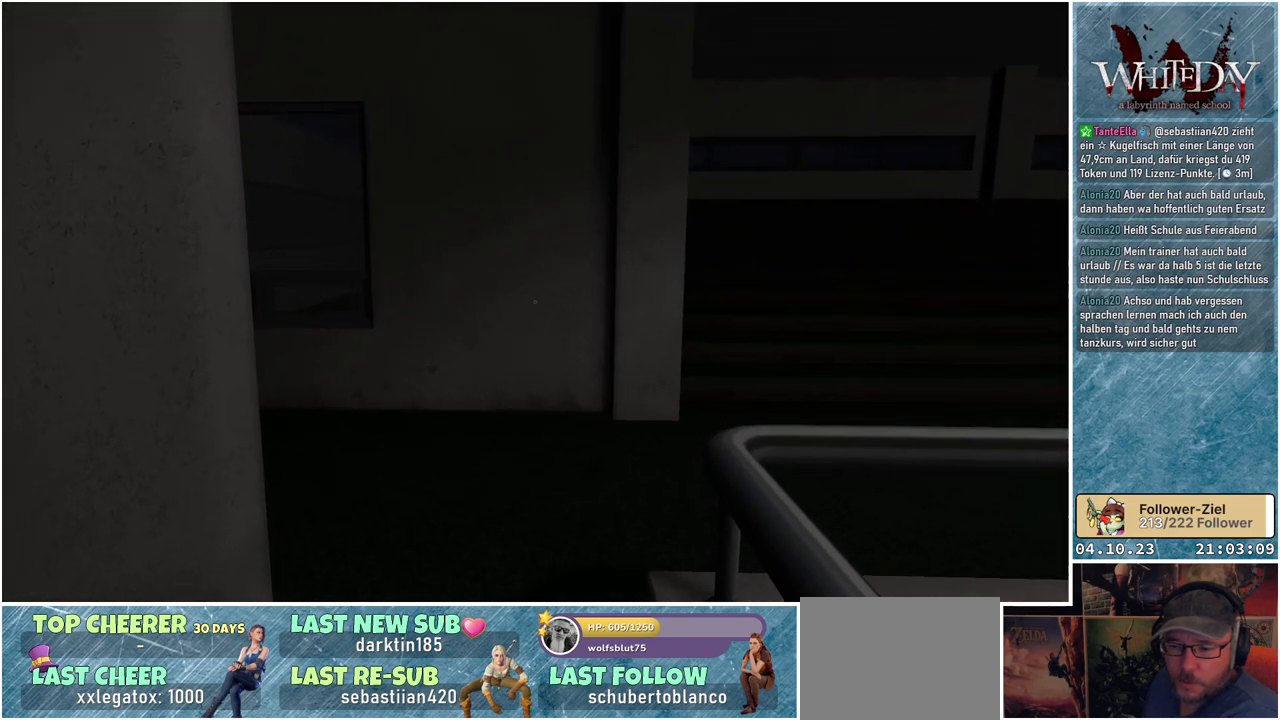
{"buttons": [], "left_stick": "up", "right_stick": "left", "events": [[67, "right_stick", "left"]]}
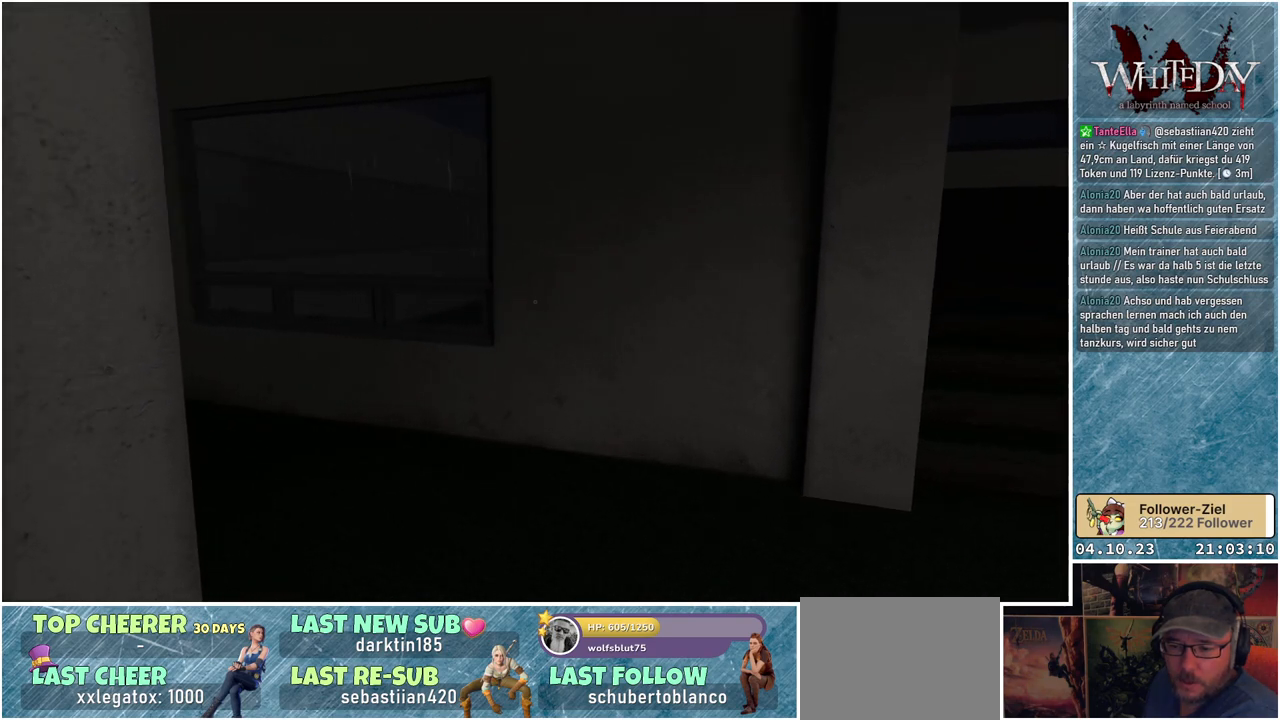
{"buttons": [], "left_stick": "up", "right_stick": "left", "events": [[17, "left_stick", "up-right"], [317, "left_stick", "up"]]}
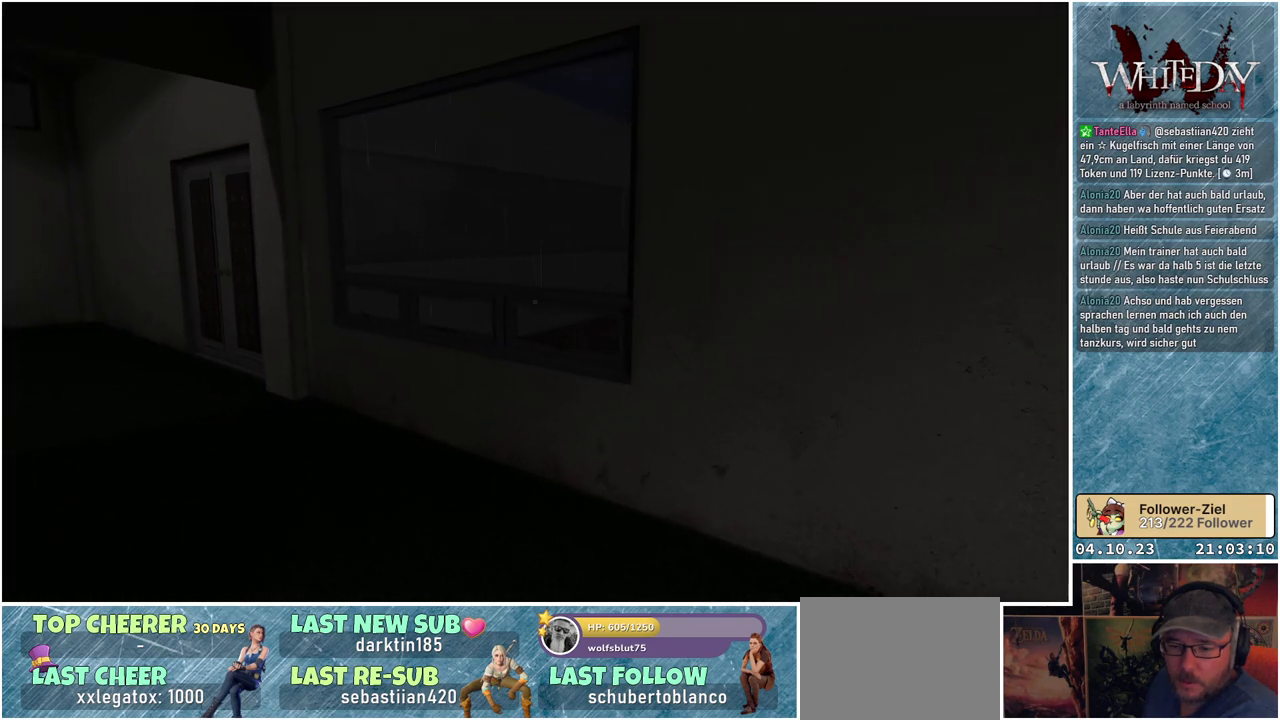
{"buttons": [], "left_stick": "up-left", "right_stick": "center", "events": [[17, "right_stick", "center"], [133, "left_stick", "up-left"]]}
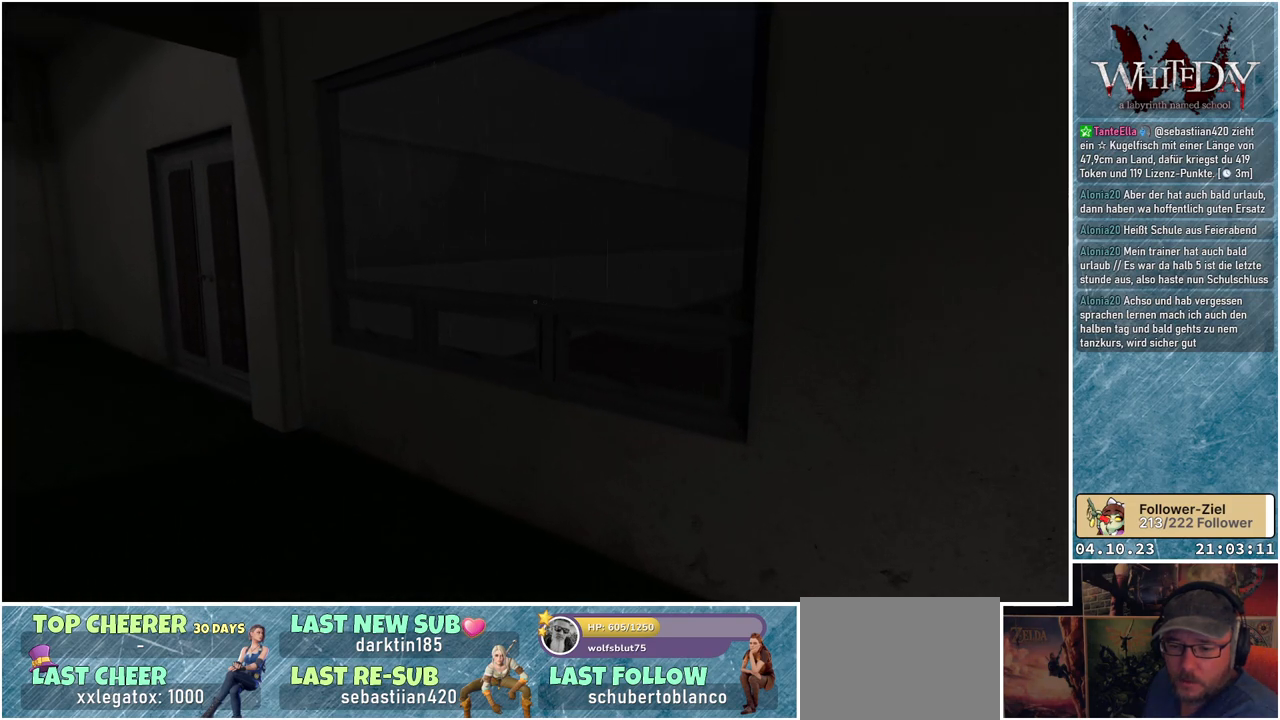
{"buttons": [], "left_stick": "up-left", "right_stick": "center", "events": []}
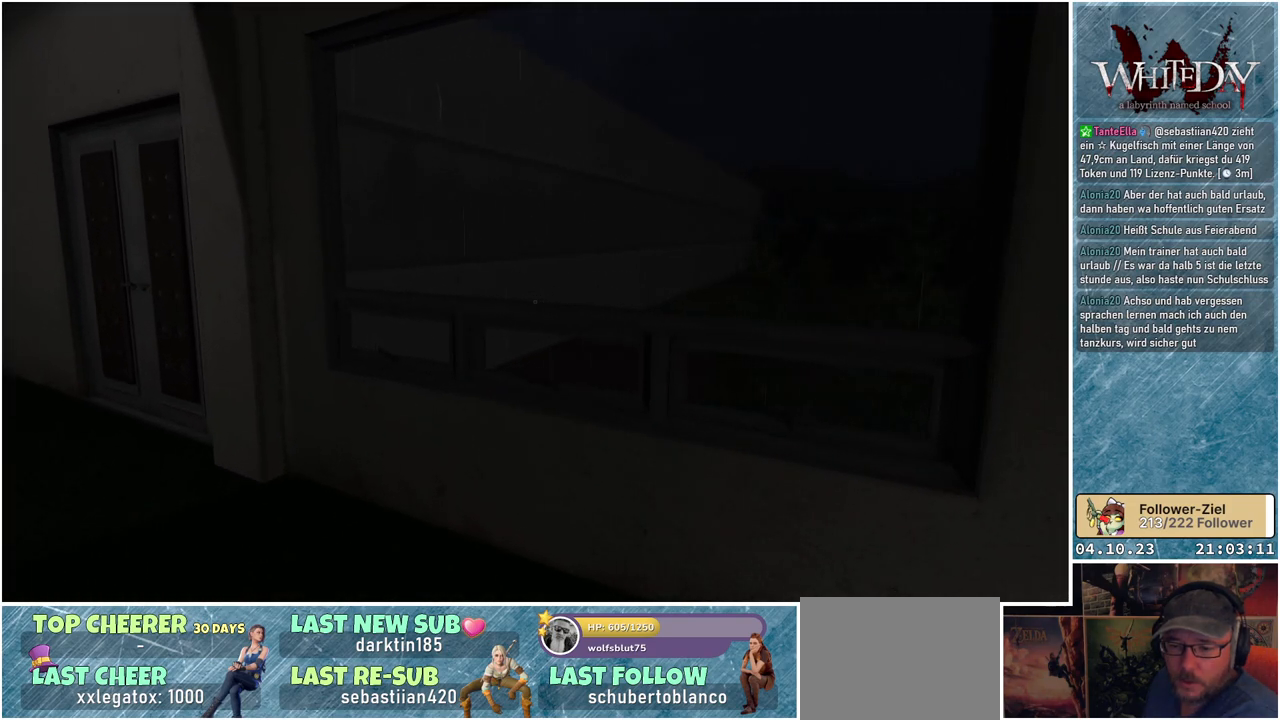
{"buttons": [], "left_stick": "up", "right_stick": "up-right", "events": [[233, "left_stick", "up"], [467, "right_stick", "up-right"]]}
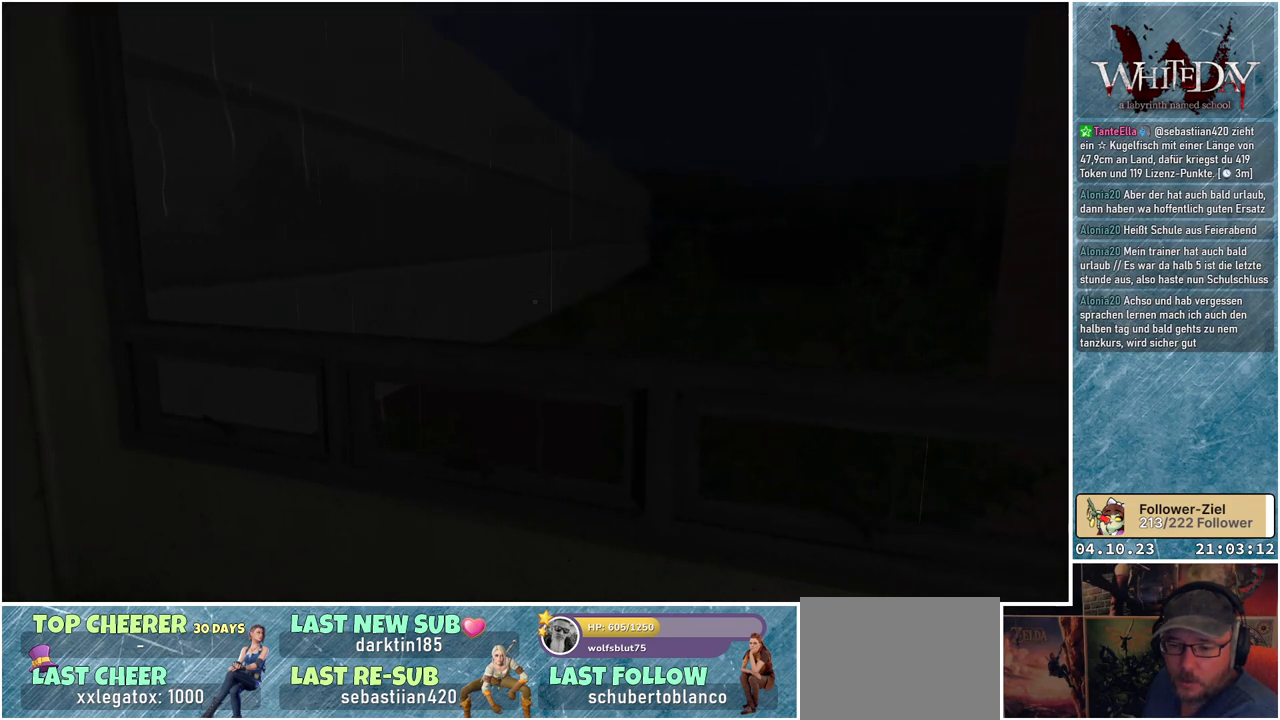
{"buttons": [], "left_stick": "center", "right_stick": "center", "events": [[333, "right_stick", "center"], [500, "left_stick", "center"]]}
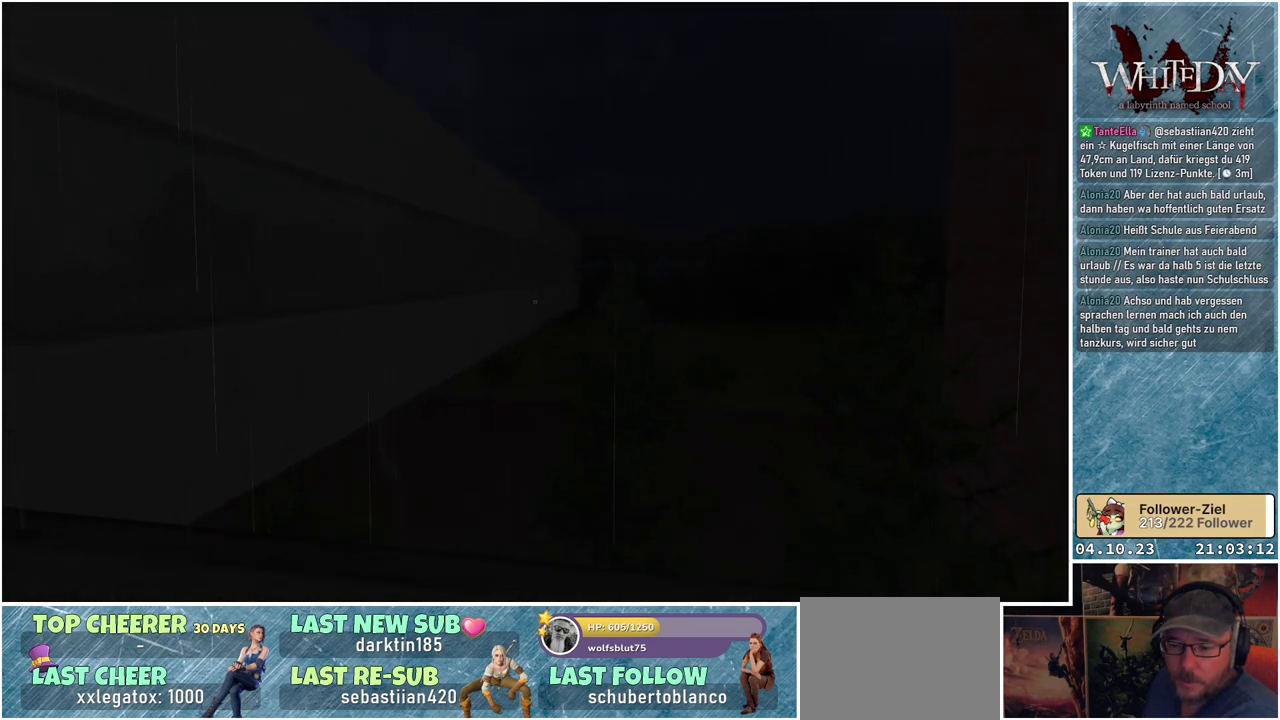
{"buttons": [], "left_stick": "center", "right_stick": "center", "events": []}
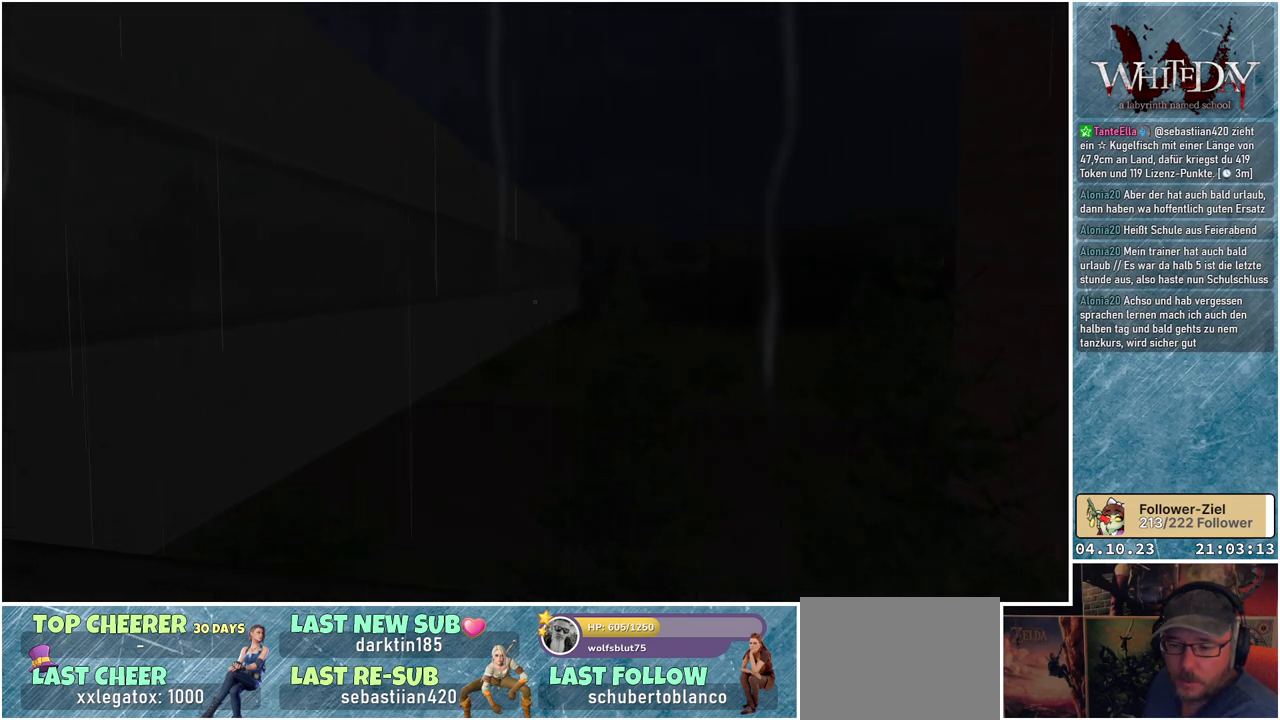
{"buttons": [], "left_stick": "center", "right_stick": "center", "events": [[150, "right_stick", "up"], [300, "right_stick", "center"]]}
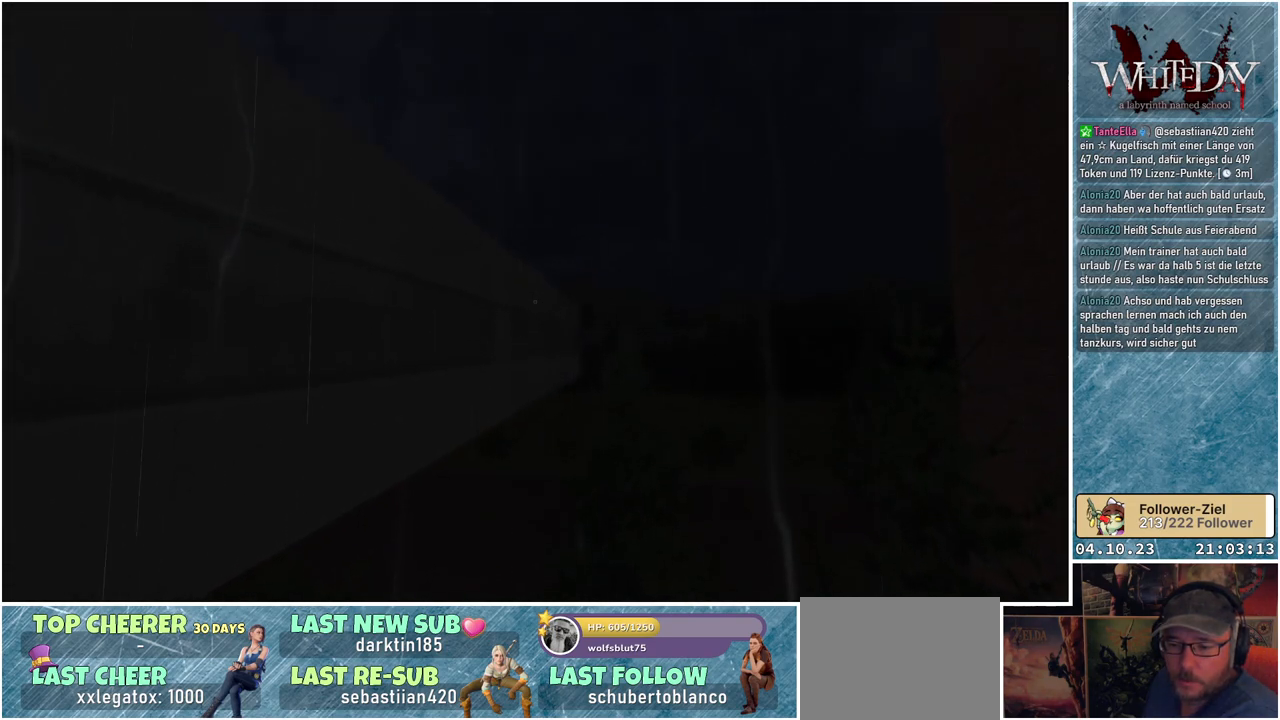
{"buttons": [], "left_stick": "center", "right_stick": "center", "events": []}
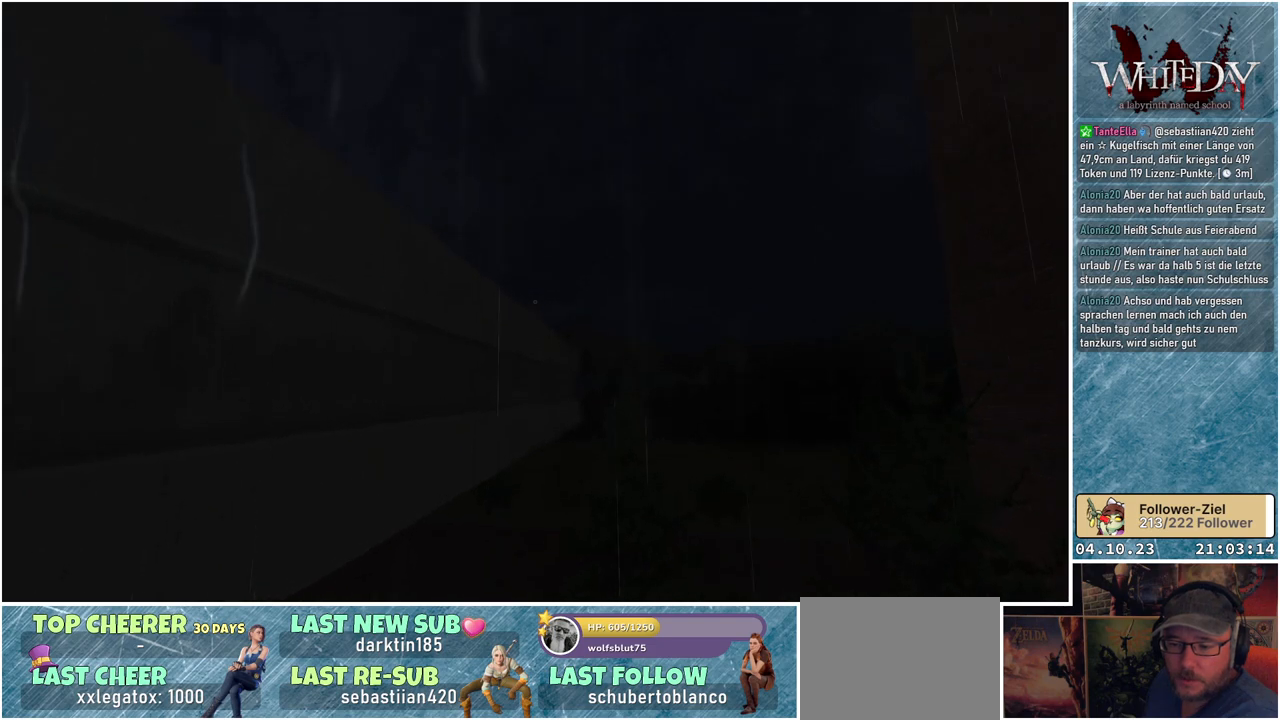
{"buttons": [], "left_stick": "center", "right_stick": "center", "events": []}